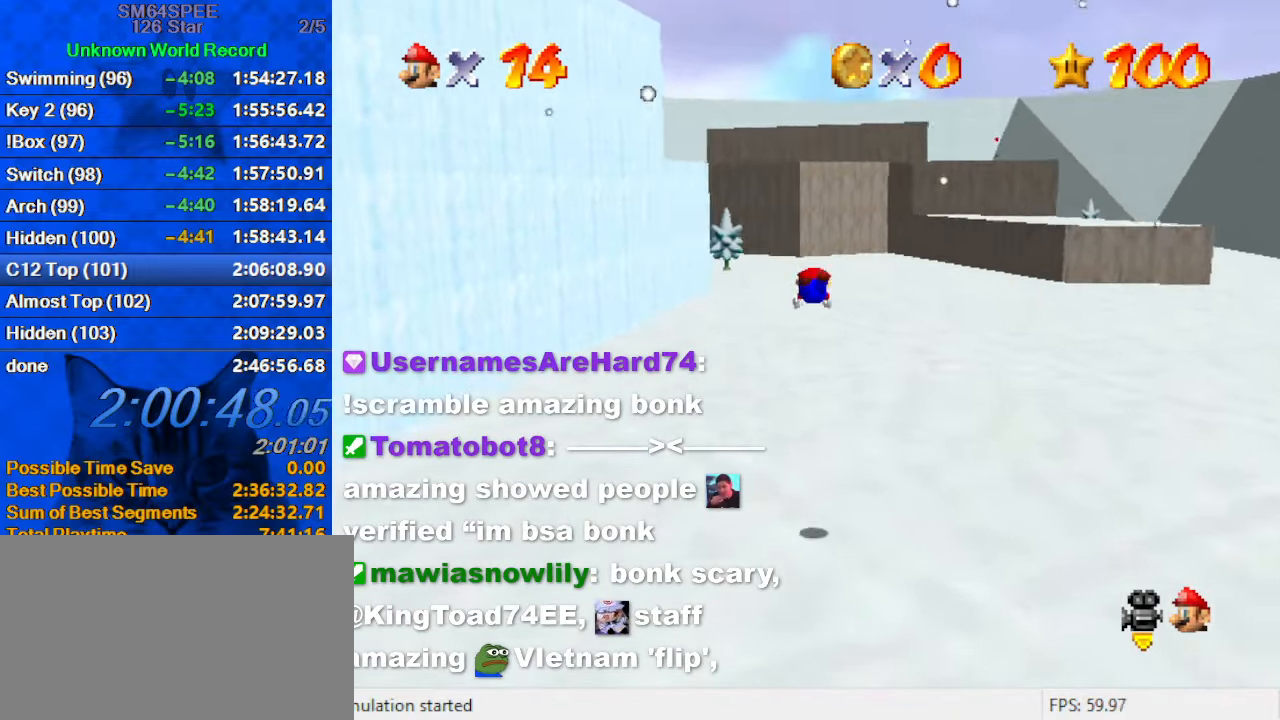
Gameplay with keyboard; each line is a JSON object with the keys held at the frame after it. "events" lists presses ("down") and releases ("up") of "a", "c", "ctrl", "d", "down", "left", "return", "right", "s", "shift", "up", "w", "x" and "y" between this image and that frame as [ms after this image, input, new state], when the widget could be followed in between. No other keys are recorded. Mouse input is not recorded.
{"keys": ["ctrl", "shift", "up"], "events": [[433, "ctrl", "down"], [433, "shift", "down"]]}
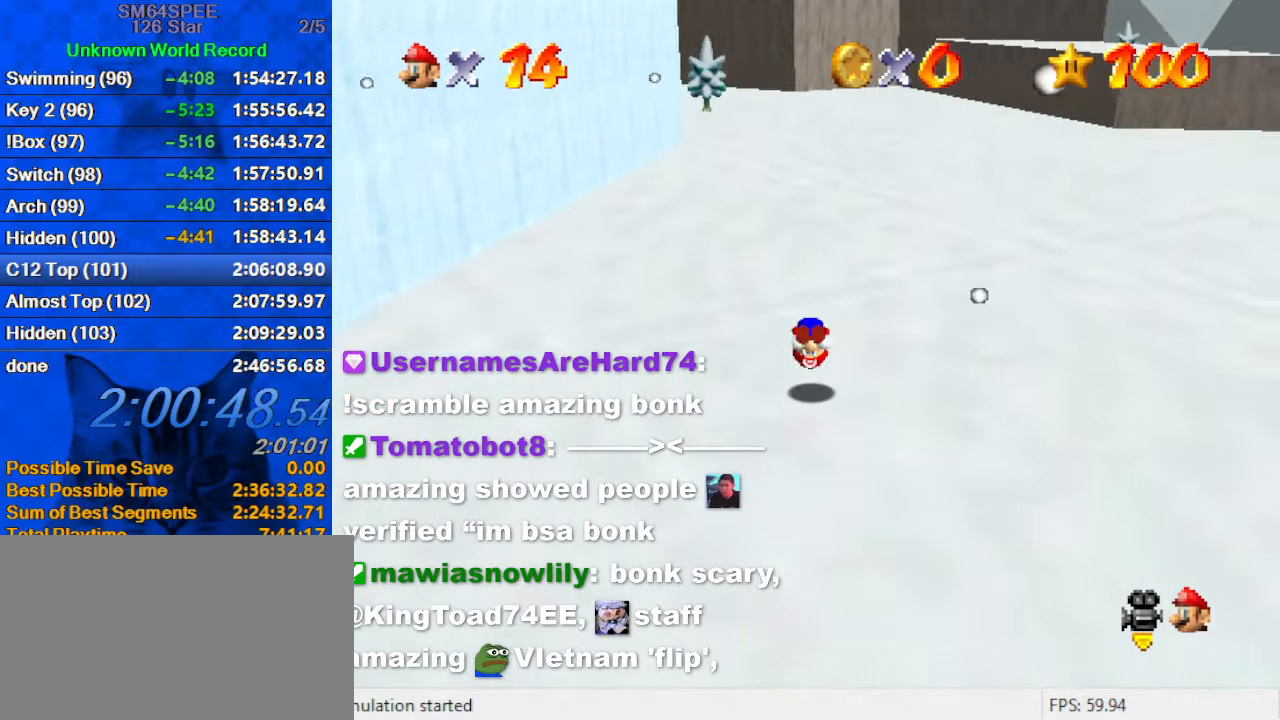
{"keys": ["right", "up"], "events": [[100, "ctrl", "up"], [200, "shift", "up"], [300, "right", "down"]]}
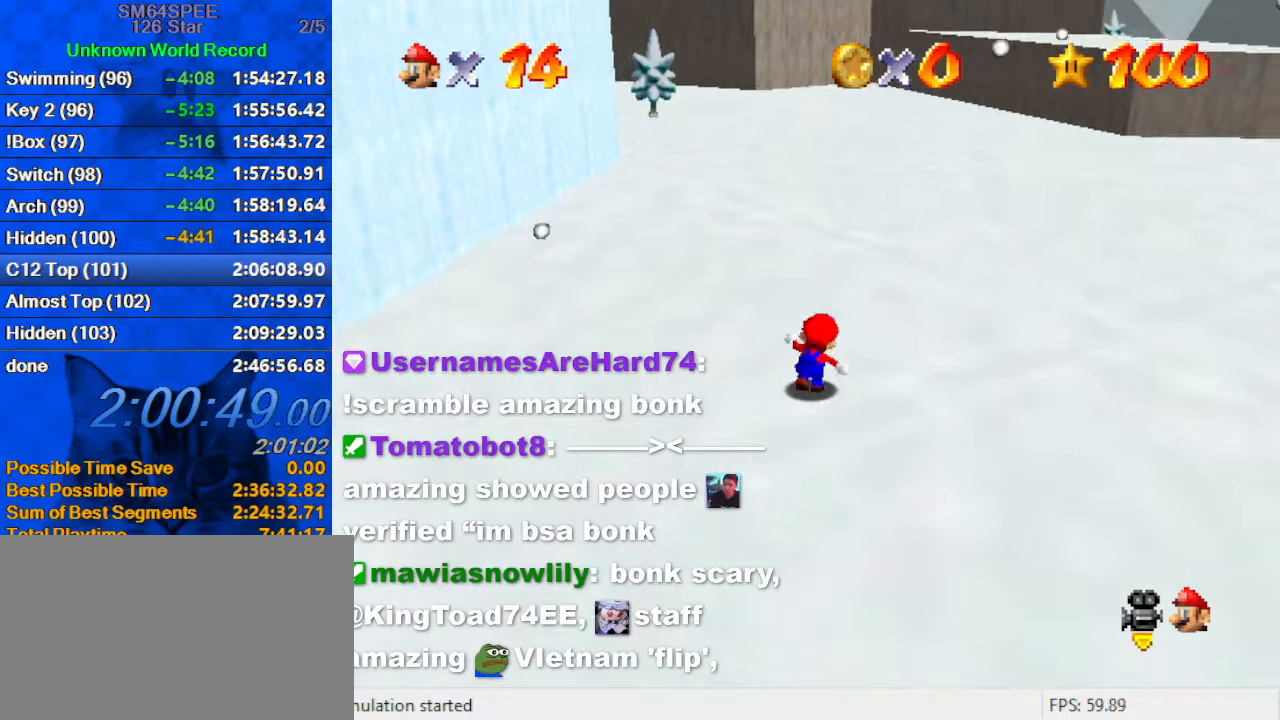
{"keys": ["left", "up"], "events": [[133, "right", "up"], [233, "left", "down"]]}
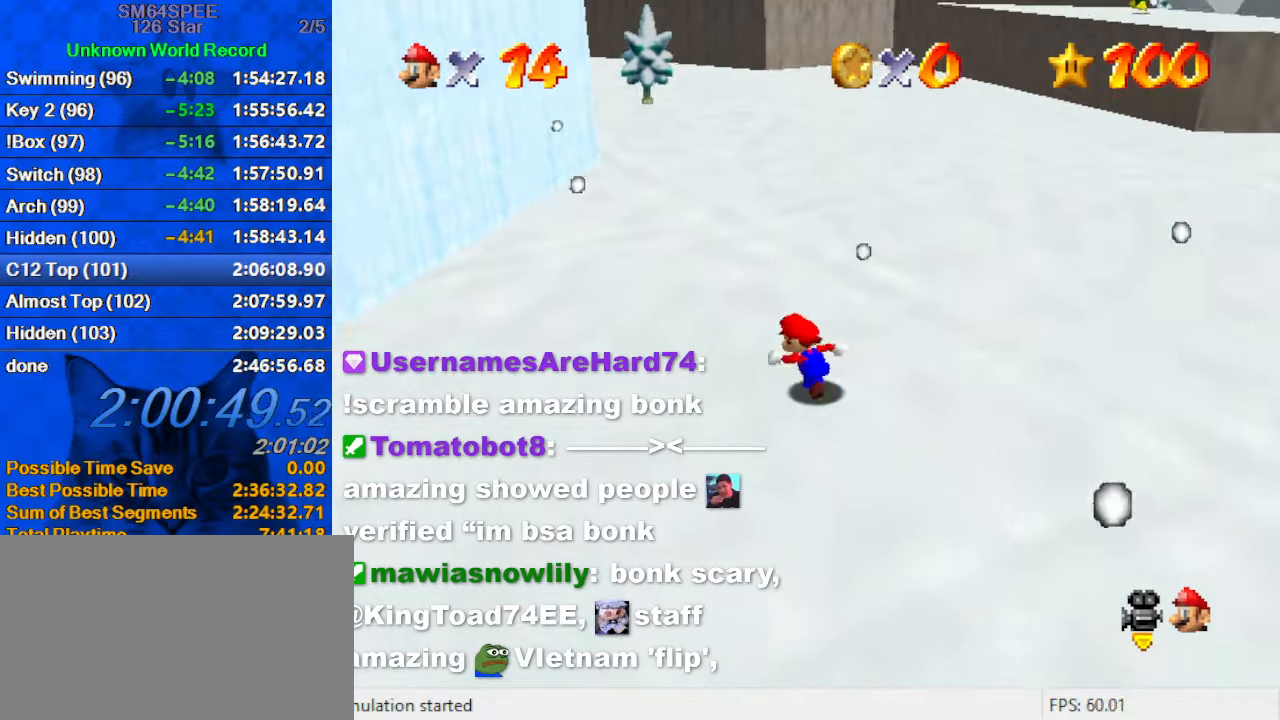
{"keys": ["up"], "events": [[100, "shift", "down"], [166, "right", "down"], [200, "left", "up"], [200, "shift", "up"], [200, "up", "up"], [300, "c", "down"], [433, "c", "up"], [433, "up", "down"], [500, "right", "up"]]}
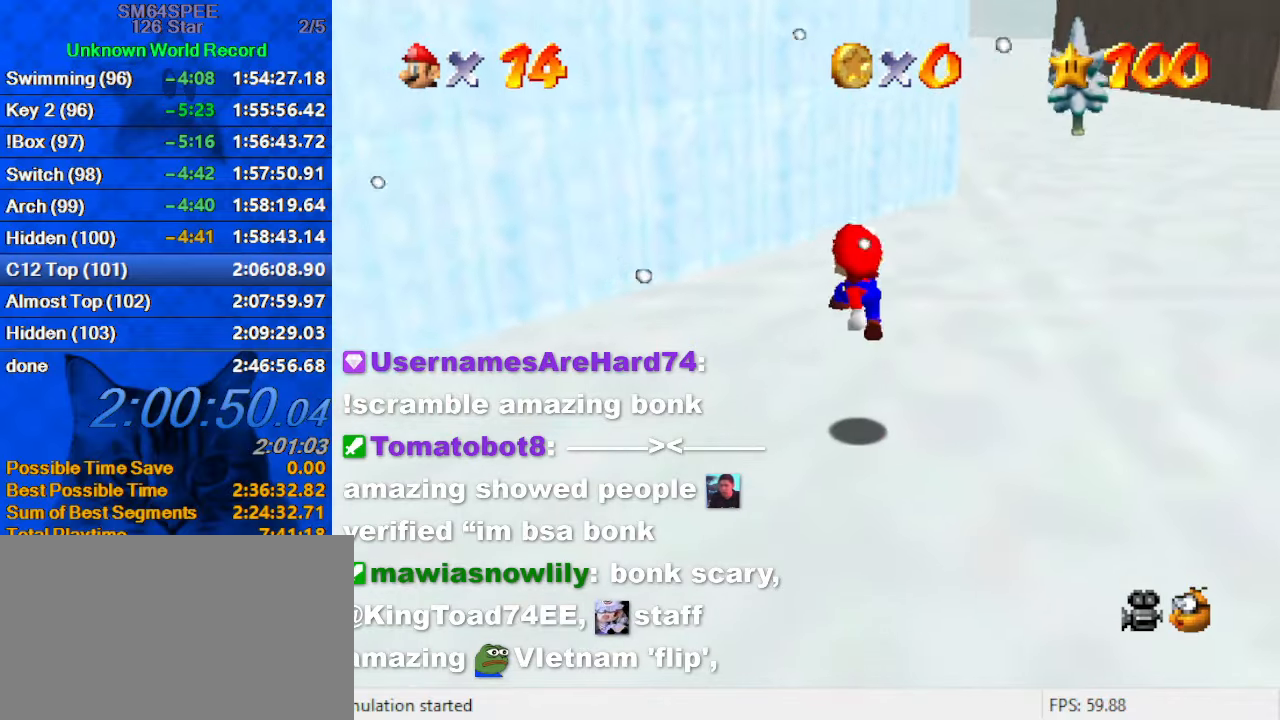
{"keys": ["up"], "events": [[33, "left", "down"], [133, "left", "up"], [233, "right", "down"], [233, "shift", "down"], [300, "a", "down"], [400, "shift", "up"], [466, "a", "up"], [500, "right", "up"]]}
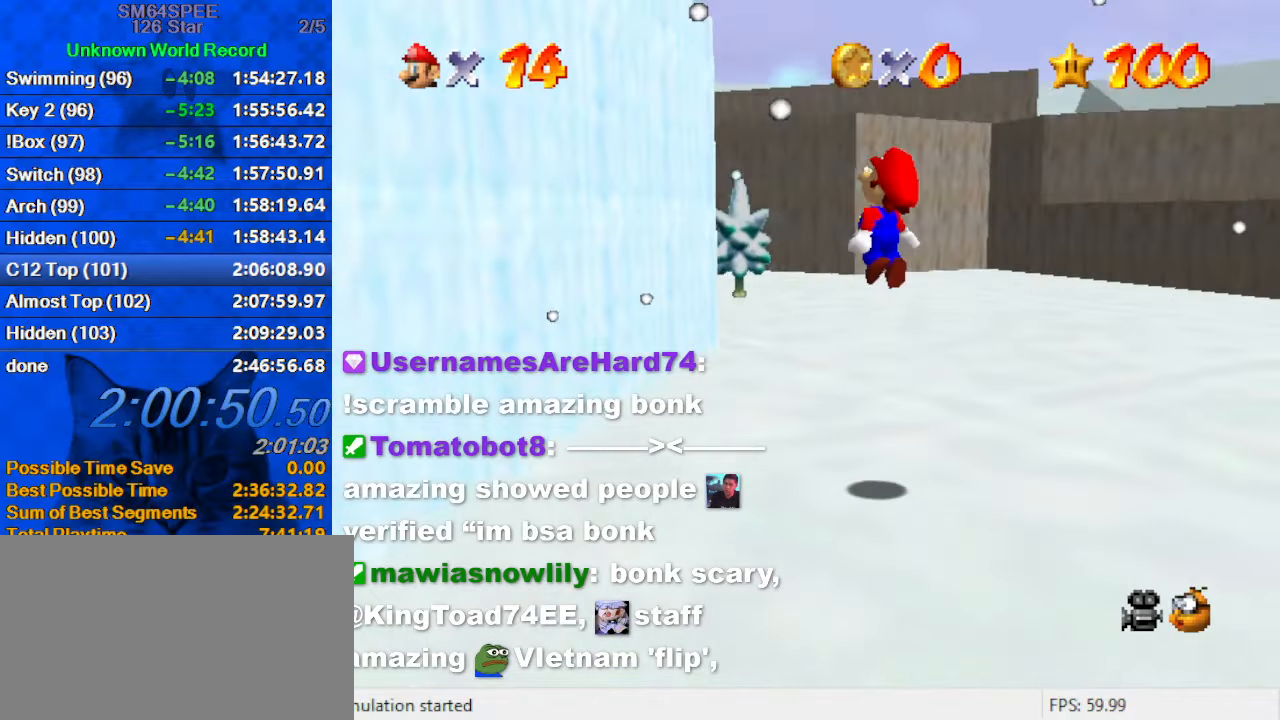
{"keys": ["right", "shift", "up"], "events": [[200, "left", "down"], [233, "s", "down"], [333, "left", "up"], [366, "right", "down"], [366, "s", "up"], [466, "shift", "down"]]}
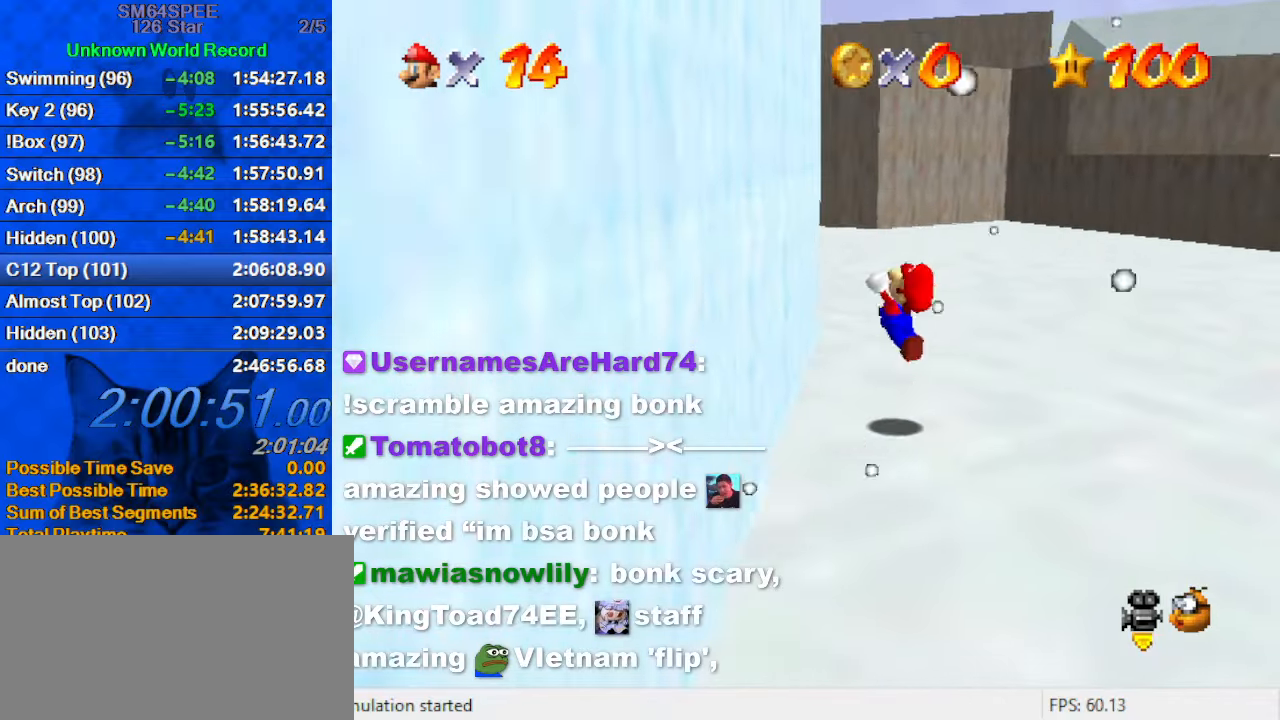
{"keys": ["left"], "events": [[300, "left", "down"], [400, "right", "up"], [400, "shift", "up"], [400, "up", "up"]]}
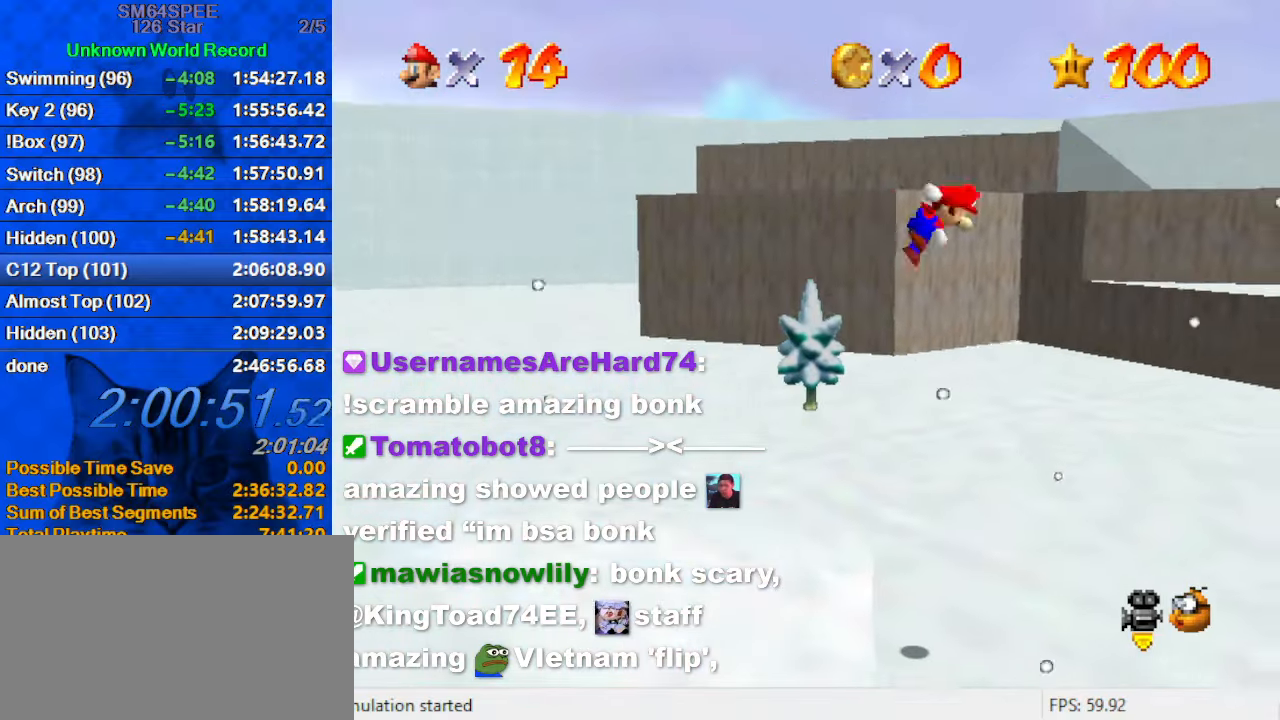
{"keys": ["d", "left", "shift"], "events": [[33, "shift", "down"], [433, "d", "down"]]}
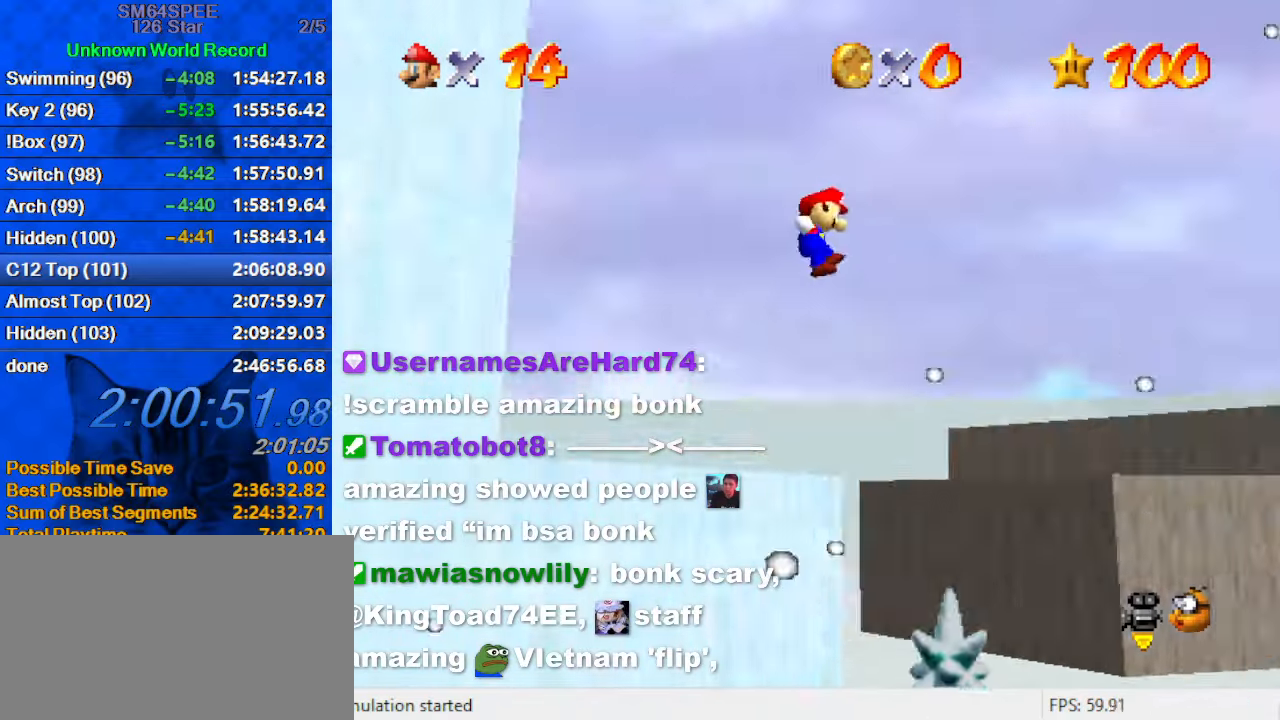
{"keys": ["up"], "events": [[33, "d", "up"], [133, "d", "down"], [133, "up", "down"], [266, "left", "up"], [333, "d", "up"], [366, "shift", "up"]]}
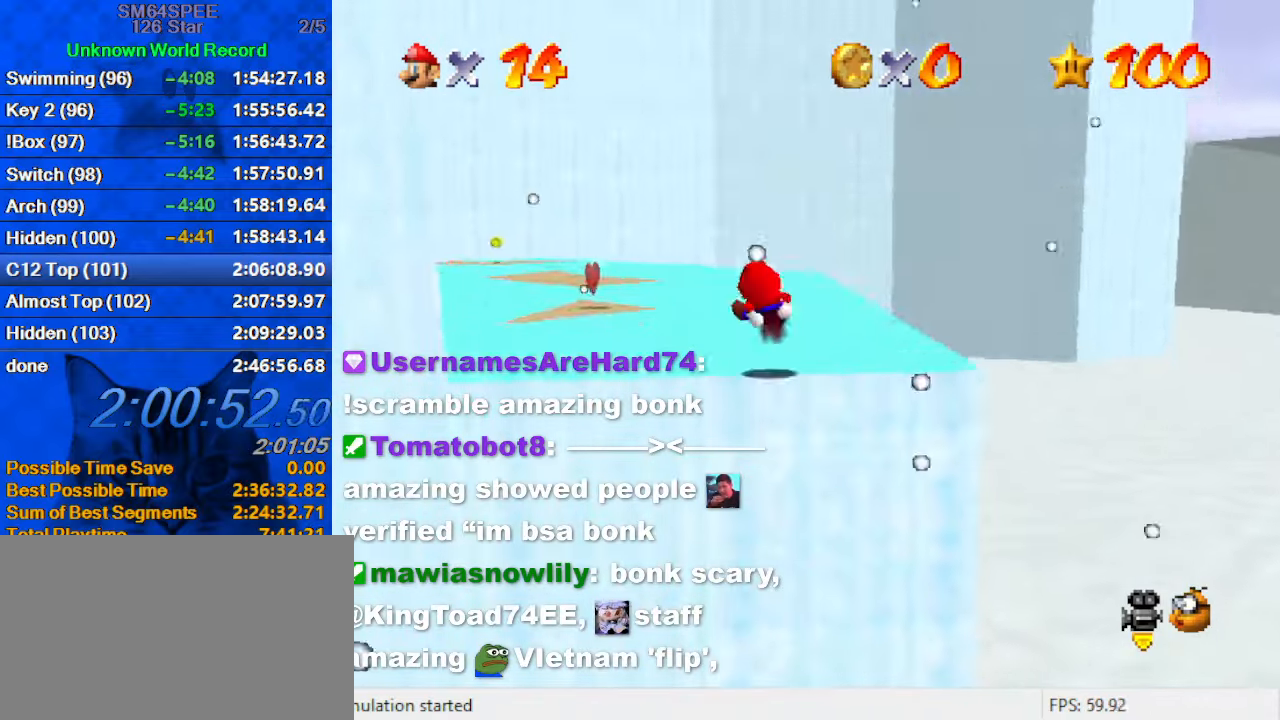
{"keys": ["left", "up"], "events": [[66, "left", "down"]]}
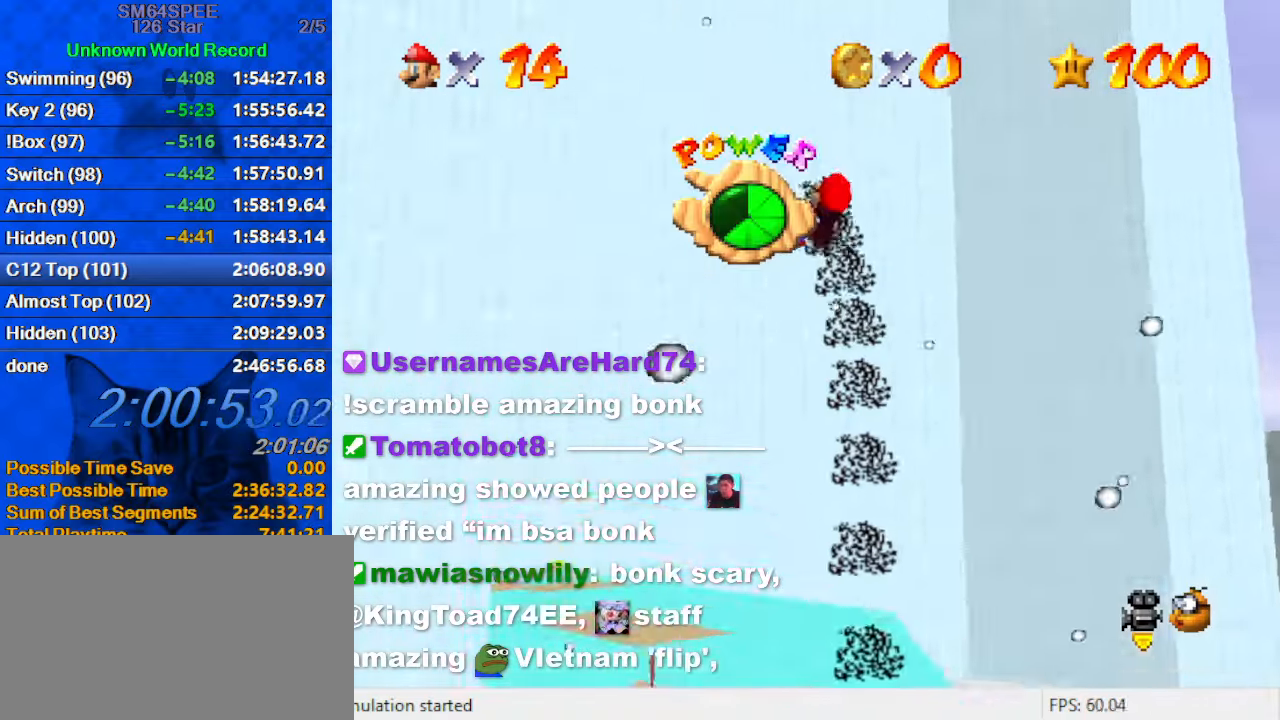
{"keys": ["up"], "events": [[33, "left", "up"], [166, "d", "down"], [200, "left", "down"], [266, "d", "up"], [366, "left", "up"], [366, "right", "down"], [500, "right", "up"]]}
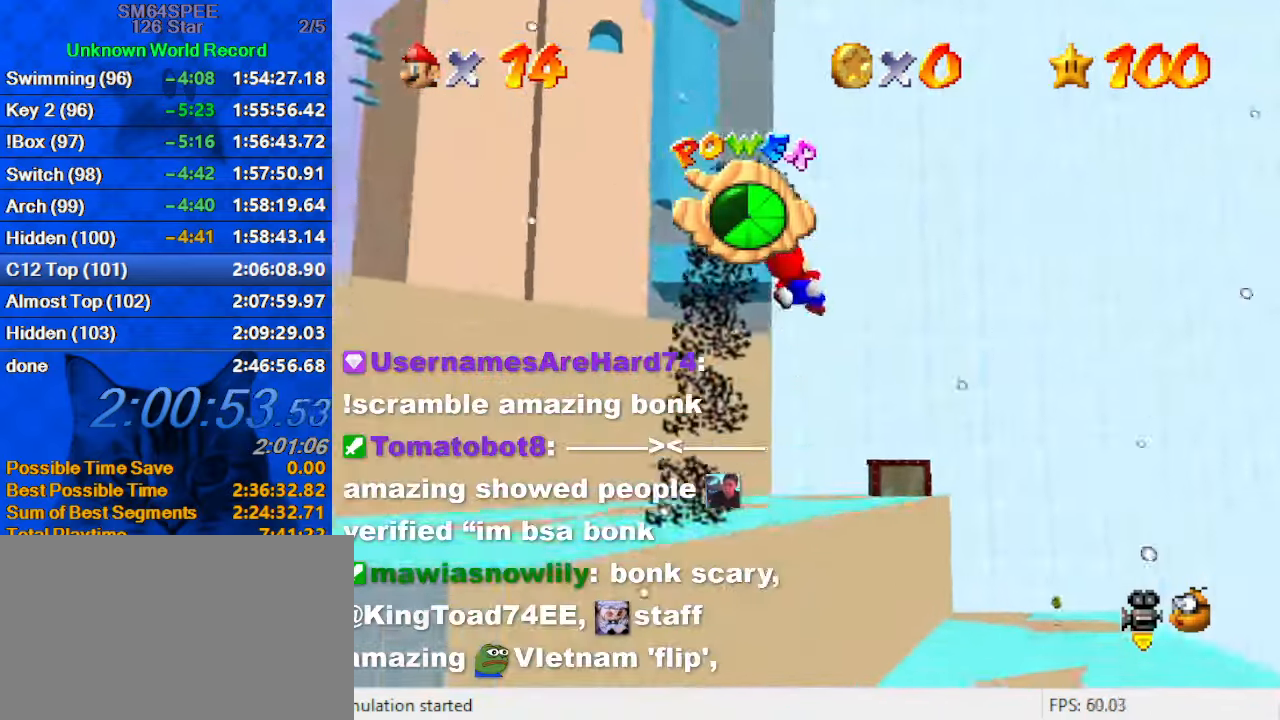
{"keys": ["right"], "events": [[100, "up", "up"], [500, "right", "down"]]}
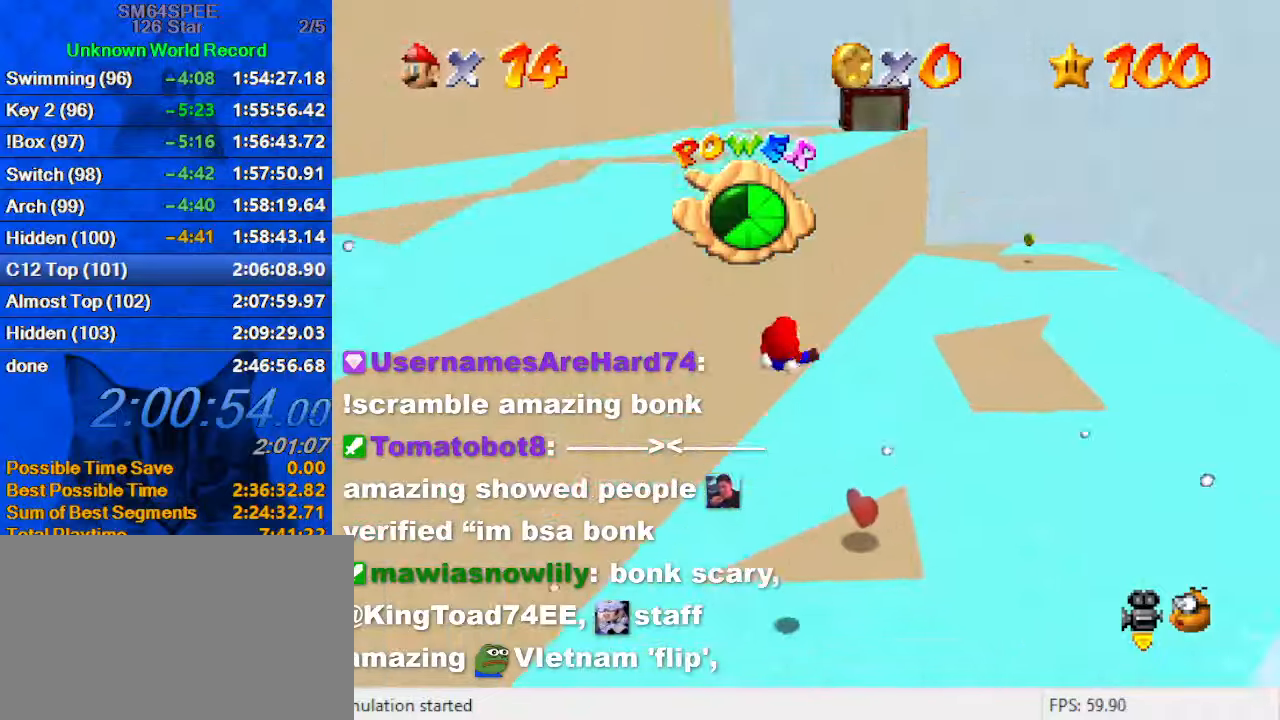
{"keys": ["down", "left"], "events": [[233, "right", "up"], [333, "left", "down"], [467, "down", "down"]]}
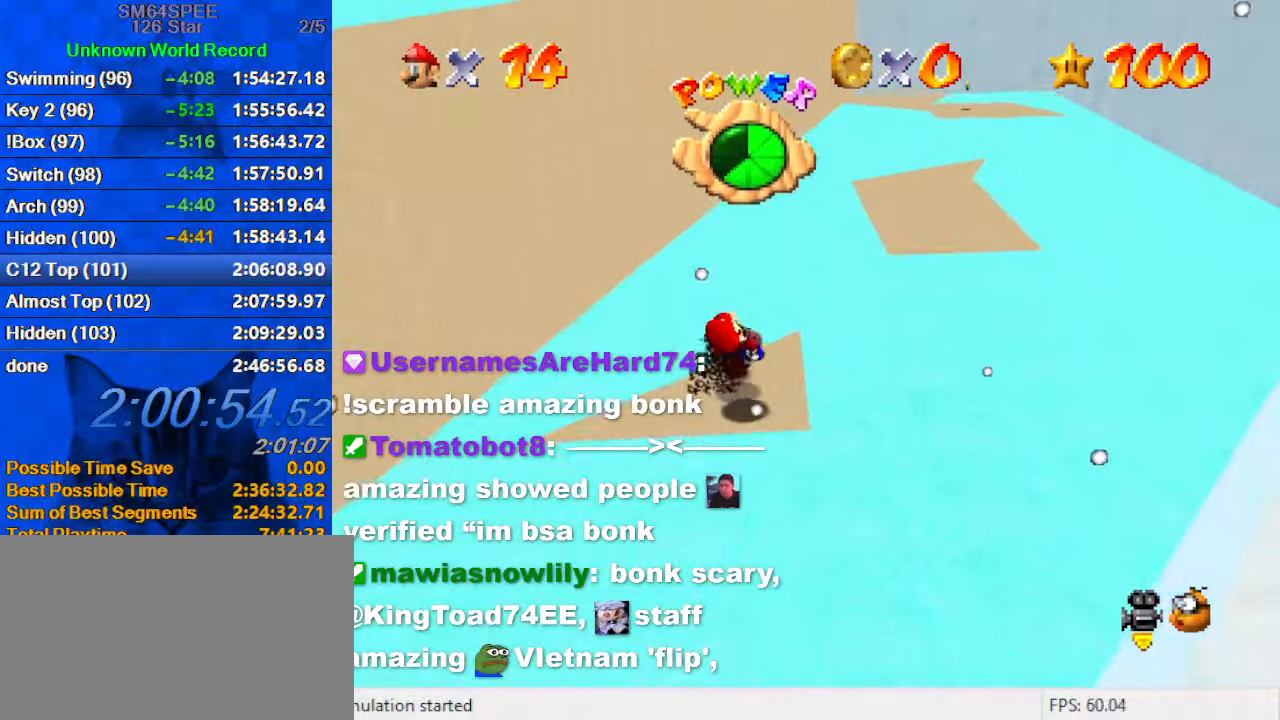
{"keys": [], "events": [[167, "down", "up"], [300, "up", "down"], [400, "left", "up"], [500, "up", "up"]]}
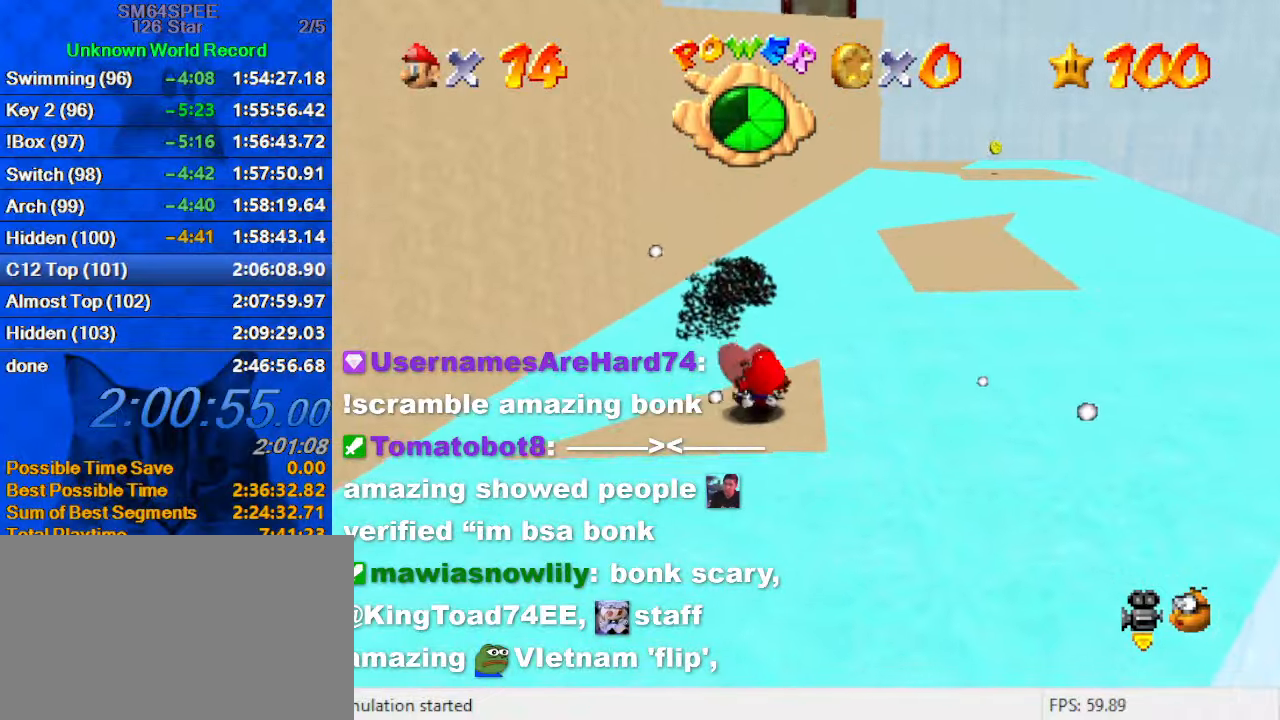
{"keys": ["down", "left"], "events": [[33, "left", "down"], [267, "down", "down"]]}
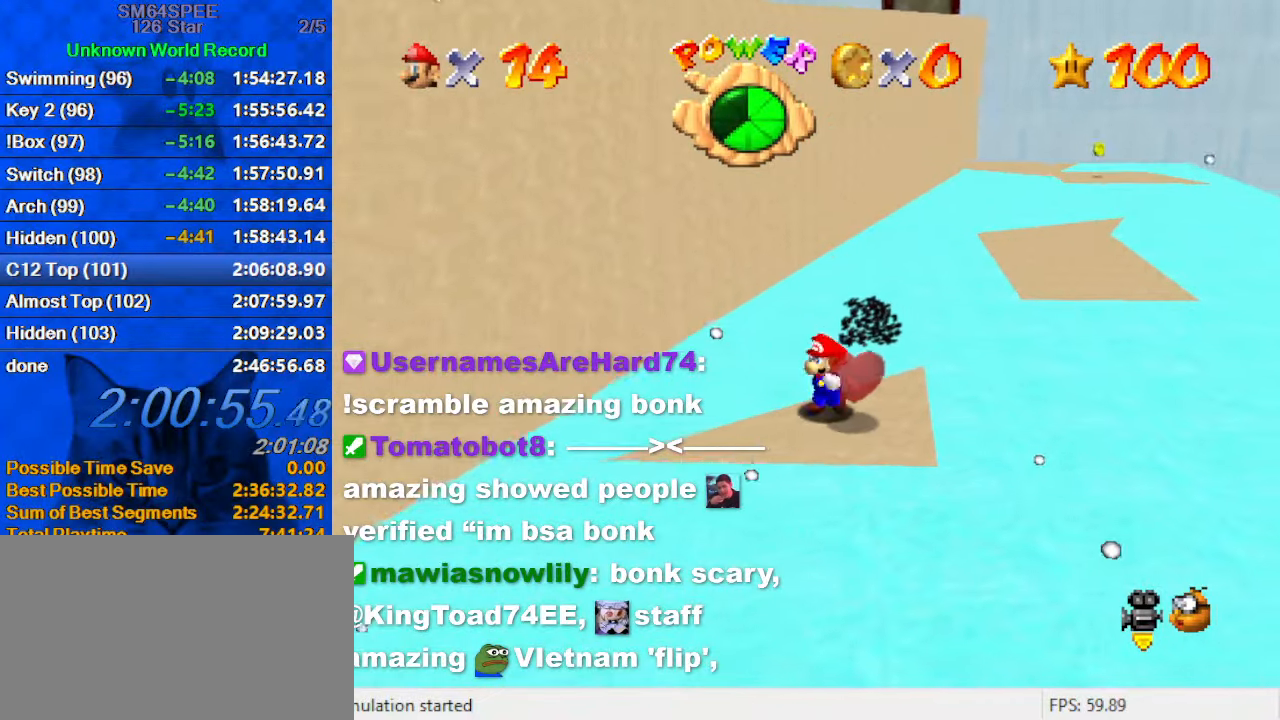
{"keys": ["down", "left"], "events": [[333, "down", "up"], [433, "down", "down"]]}
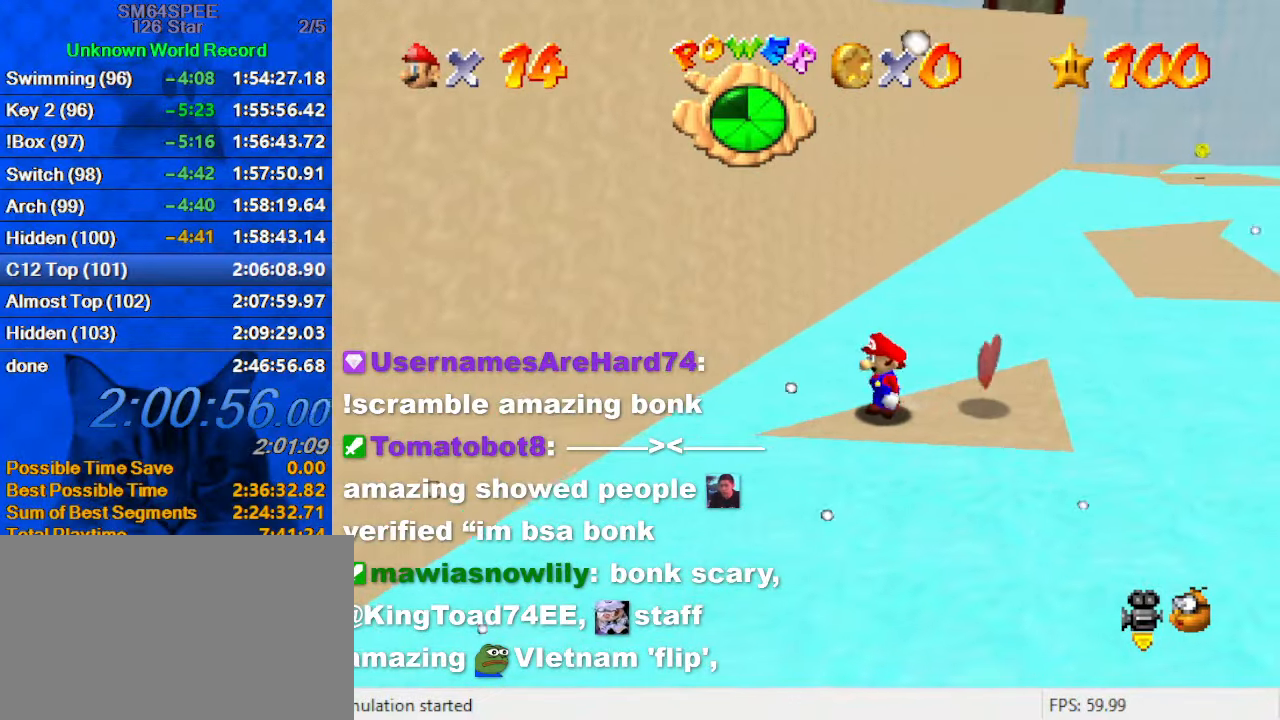
{"keys": ["down", "right"], "events": [[200, "down", "up"], [233, "left", "up"], [433, "right", "down"], [467, "down", "down"]]}
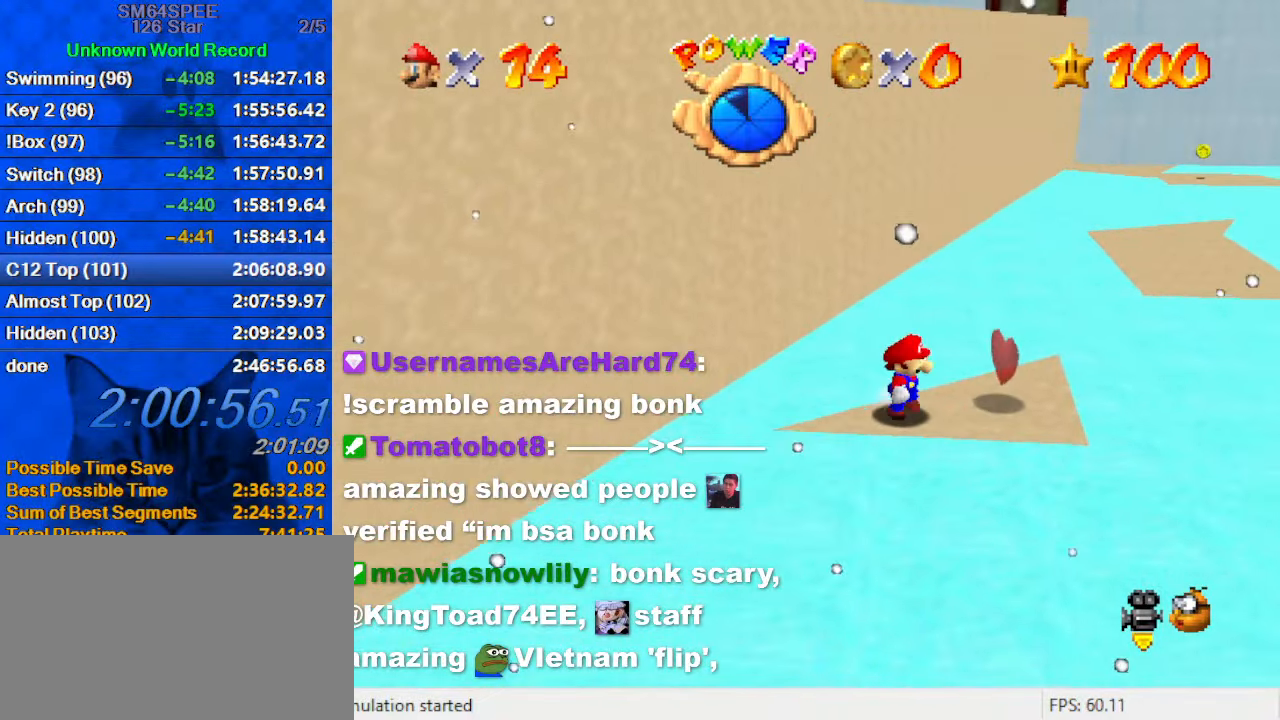
{"keys": ["up"], "events": [[200, "down", "up"], [300, "up", "down"], [367, "right", "up"]]}
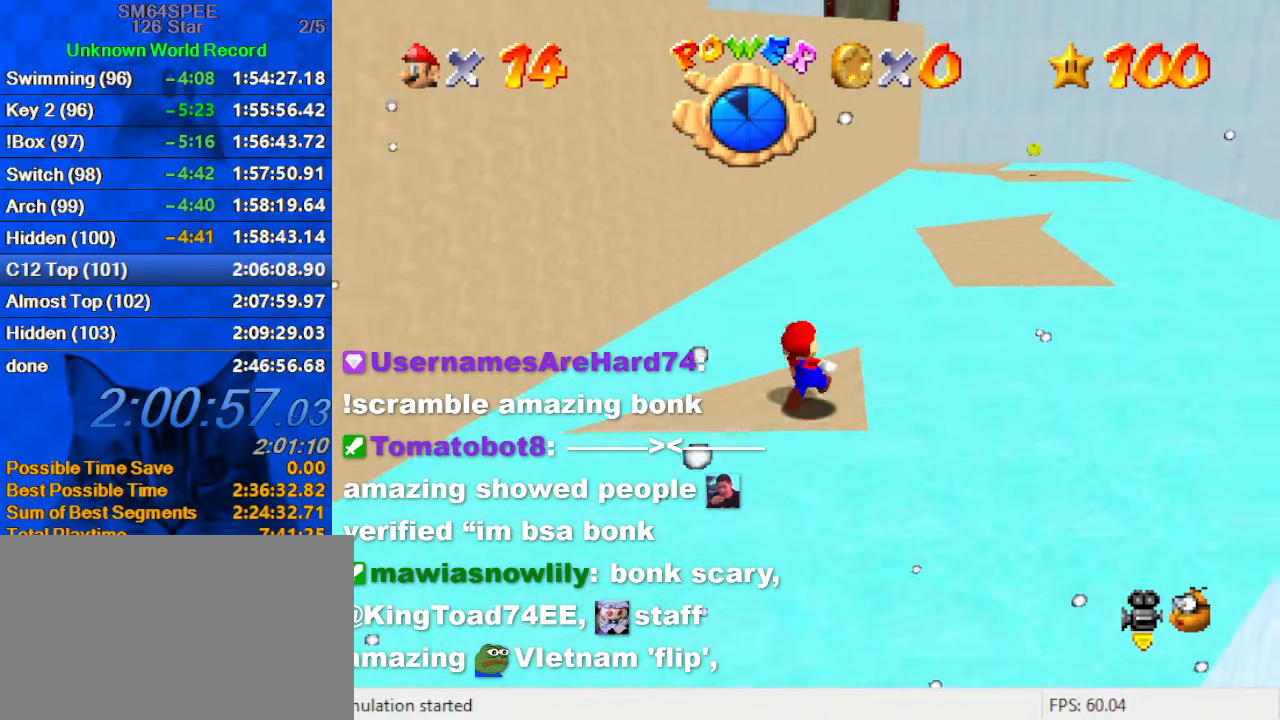
{"keys": ["shift", "up", "y"], "events": [[33, "y", "down"], [100, "shift", "down"]]}
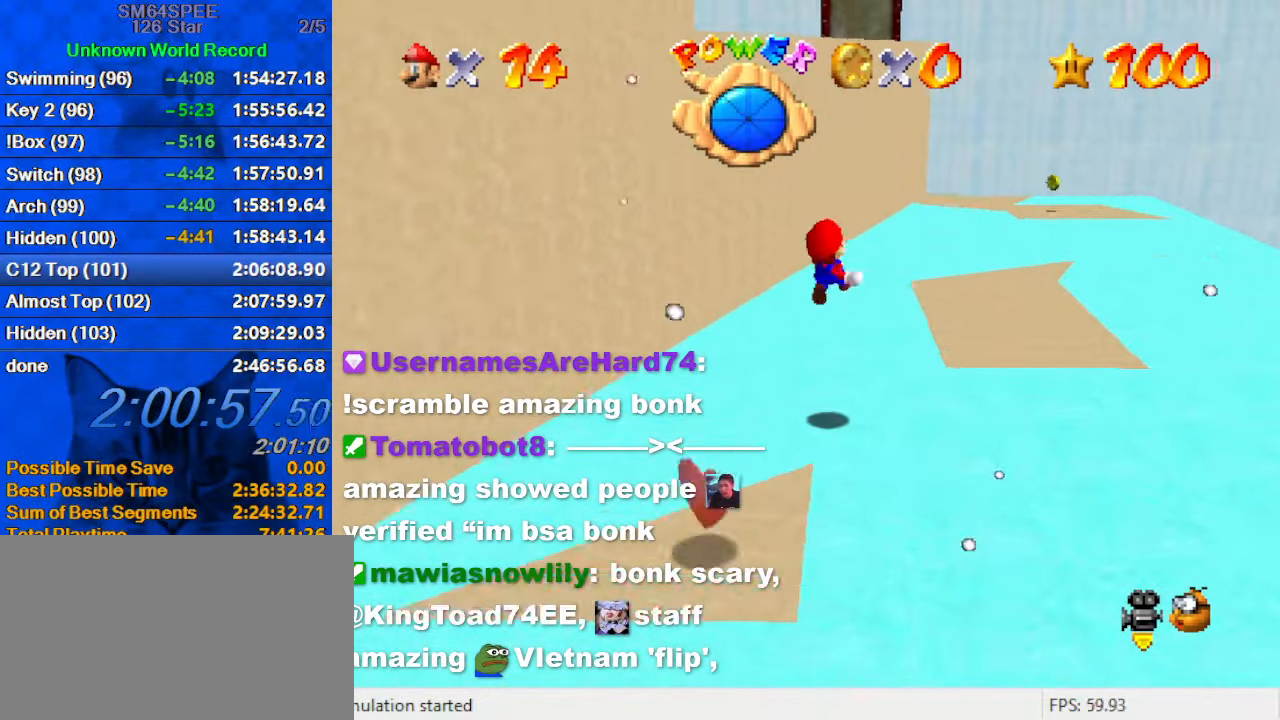
{"keys": ["left", "up"], "events": [[200, "left", "down"], [333, "shift", "up"], [333, "y", "up"]]}
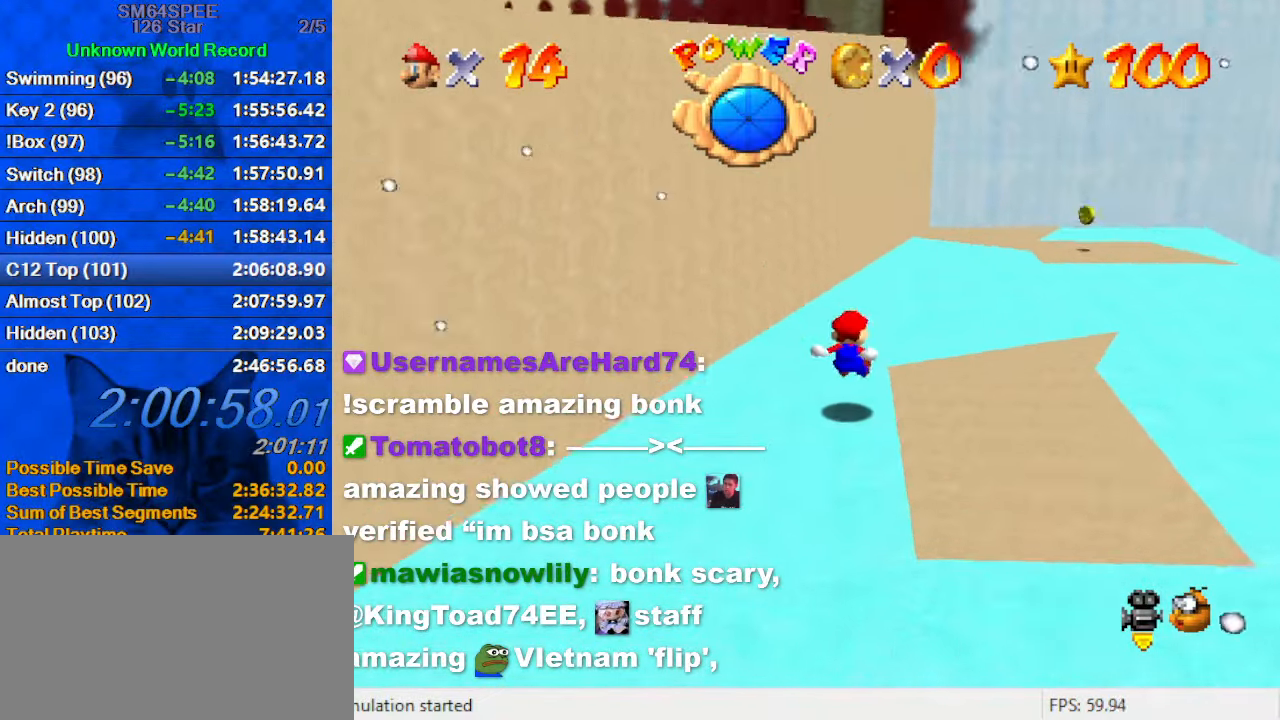
{"keys": ["left", "up"], "events": []}
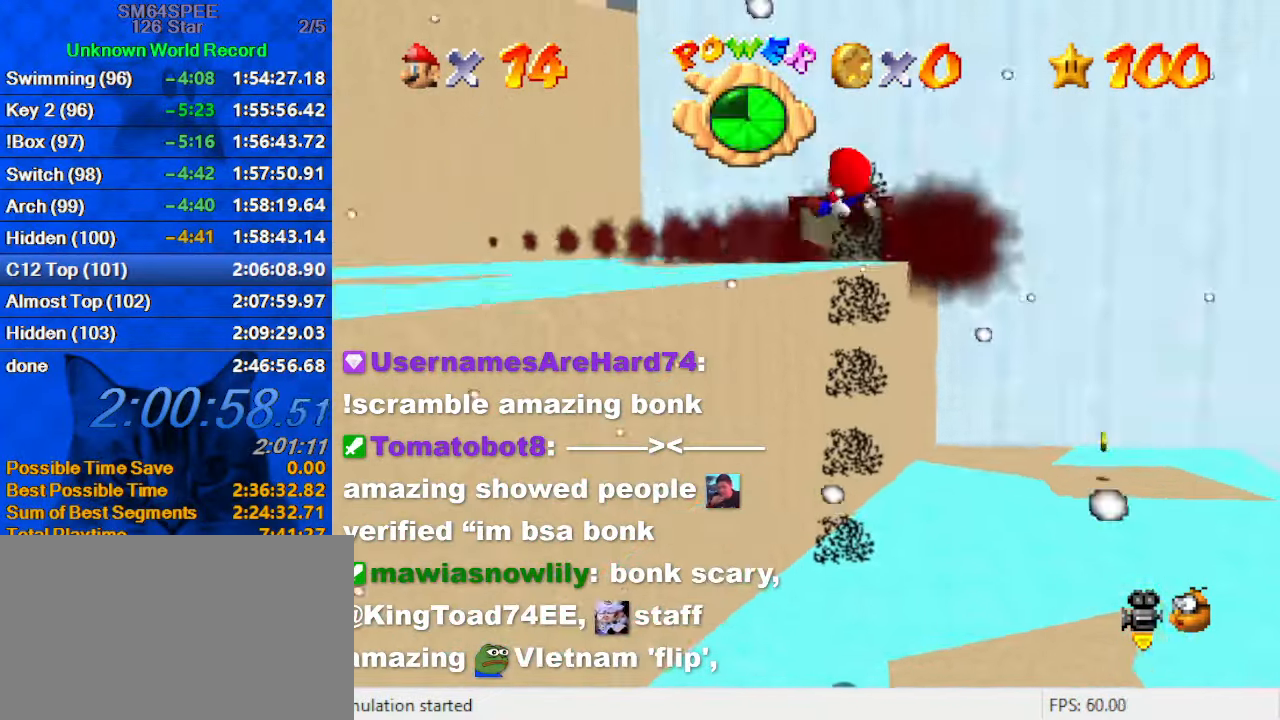
{"keys": ["left", "up"], "events": []}
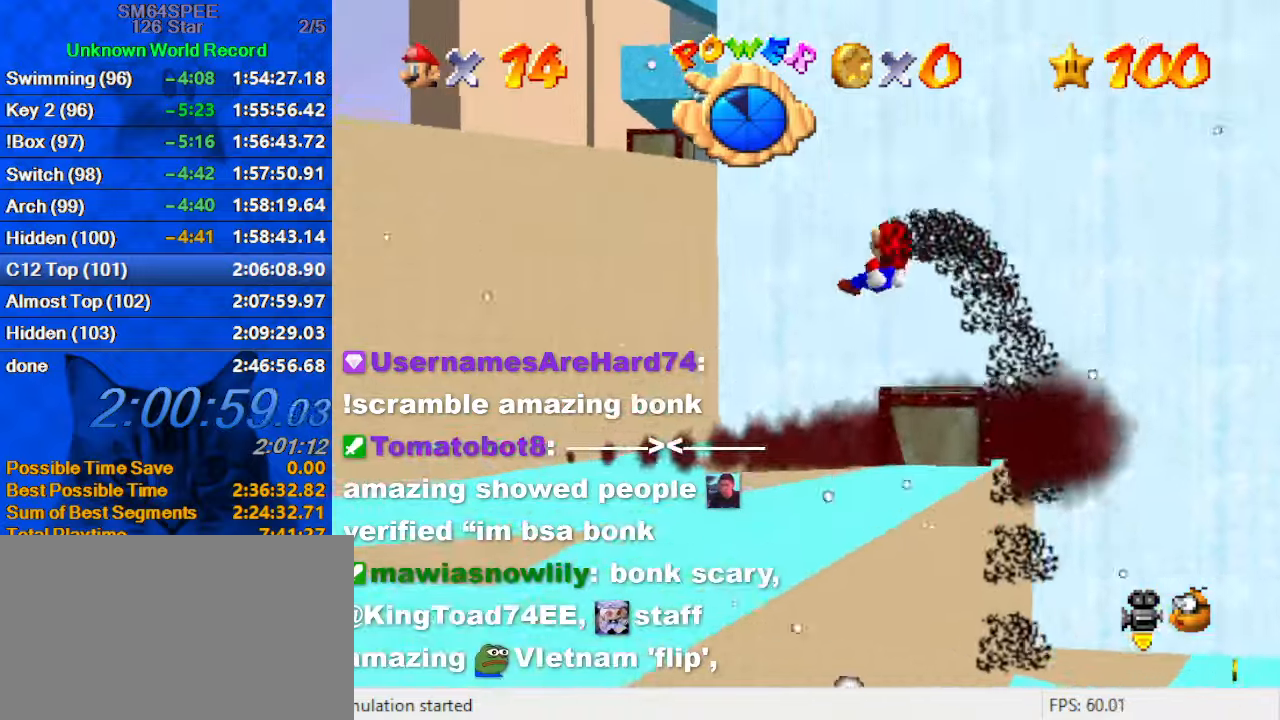
{"keys": ["left", "up"], "events": []}
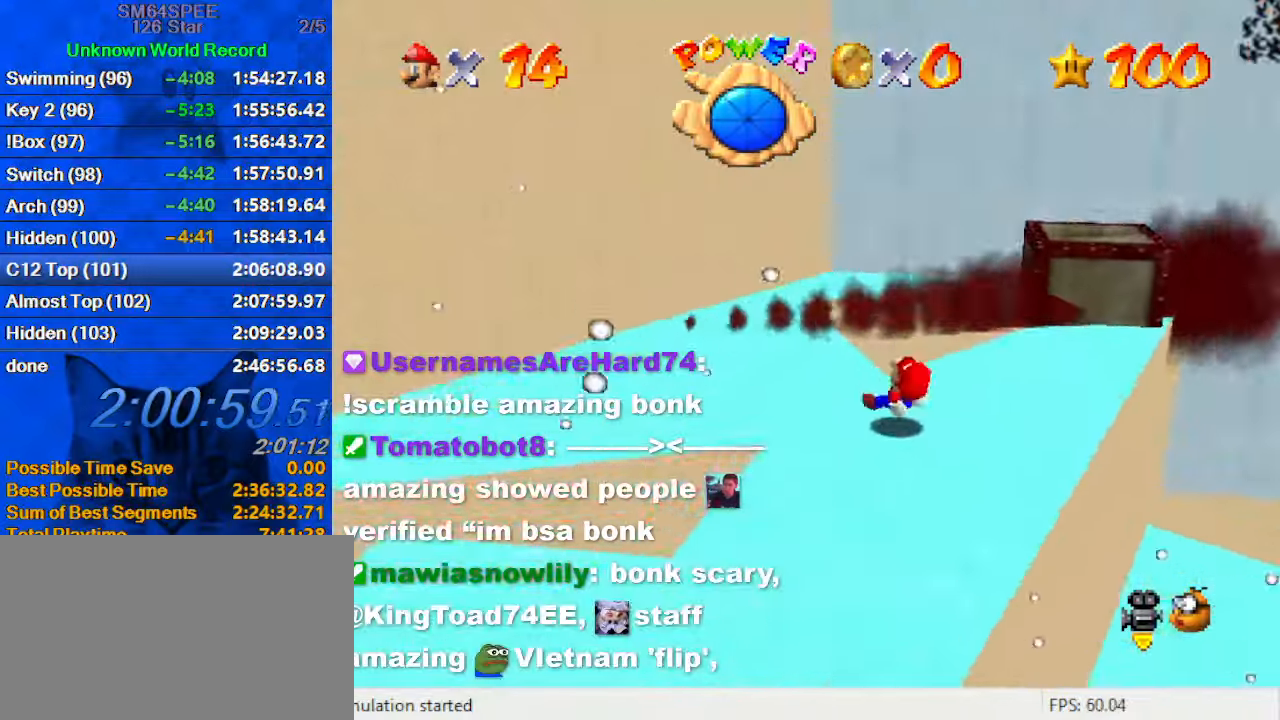
{"keys": ["left", "up"], "events": []}
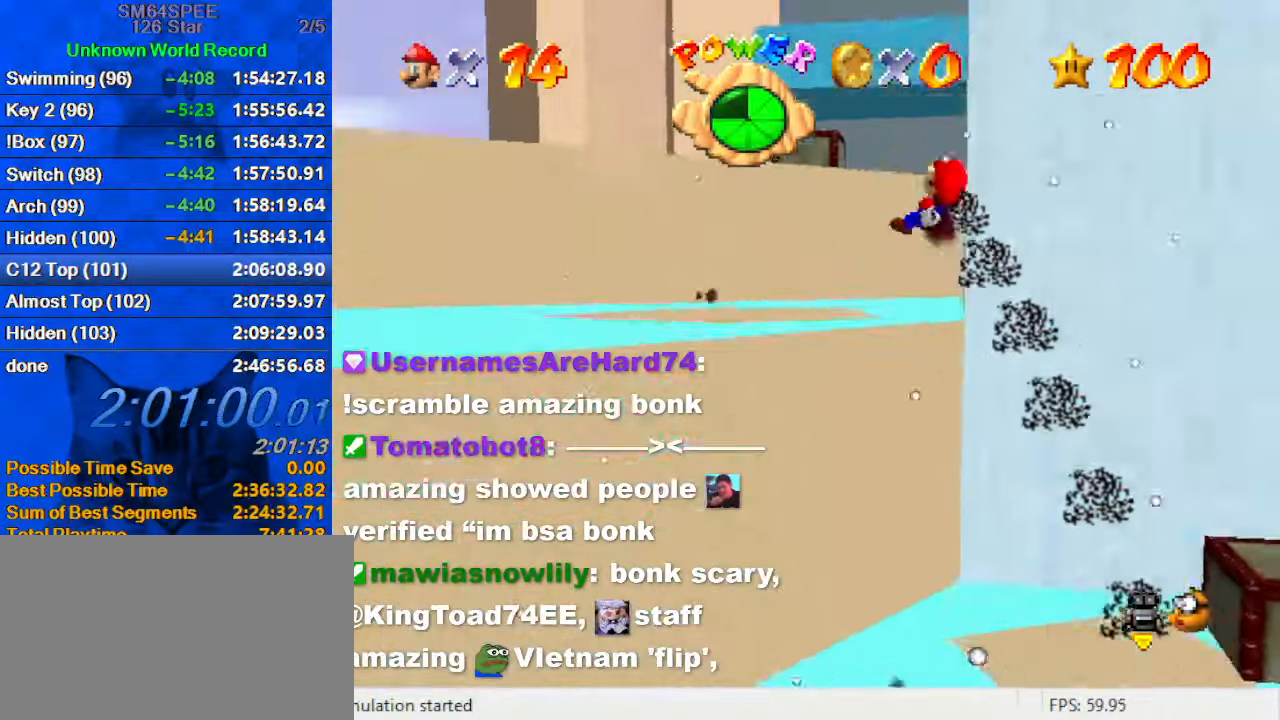
{"keys": ["up"], "events": [[500, "left", "up"]]}
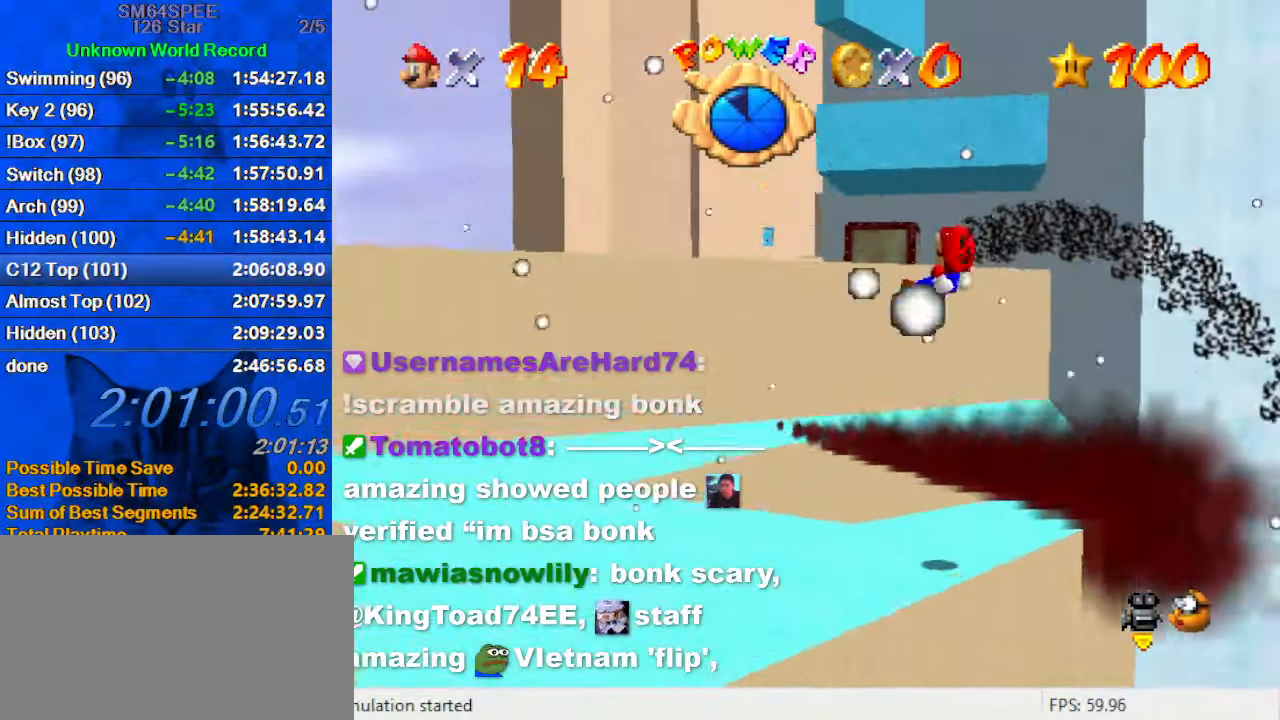
{"keys": ["left", "up"], "events": [[166, "left", "down"]]}
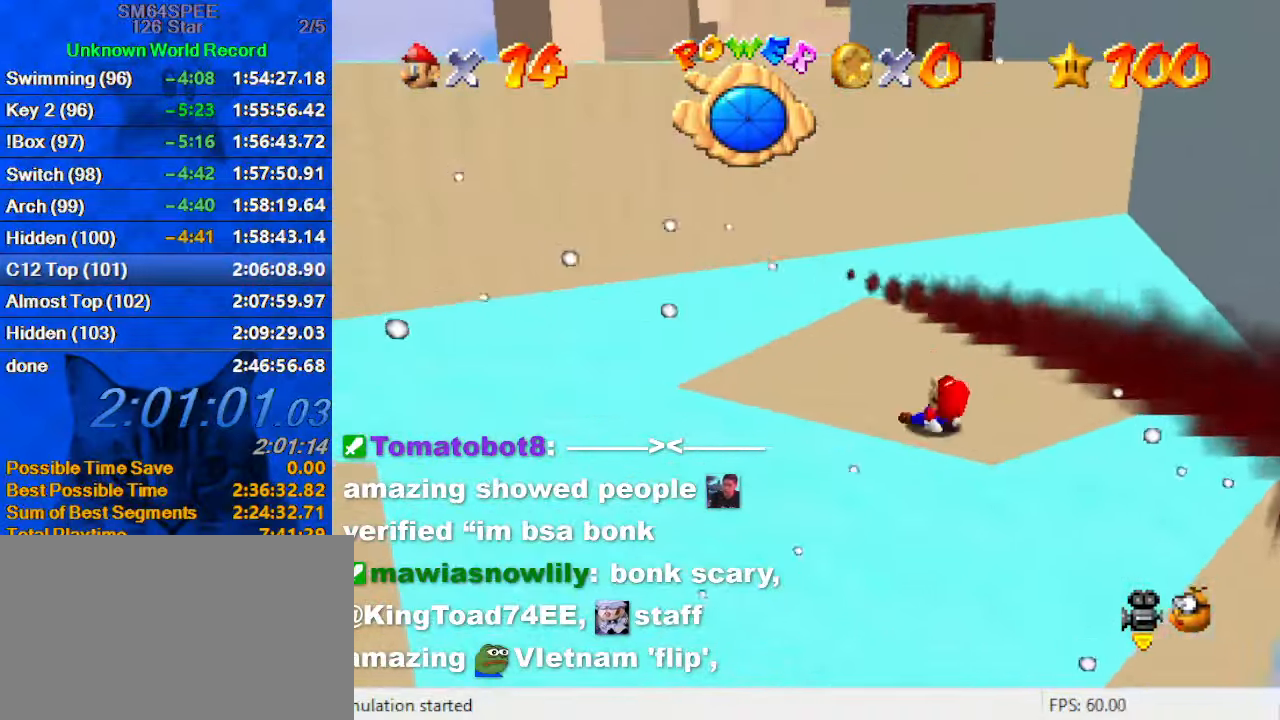
{"keys": ["up"], "events": [[200, "left", "up"], [366, "left", "down"], [500, "left", "up"]]}
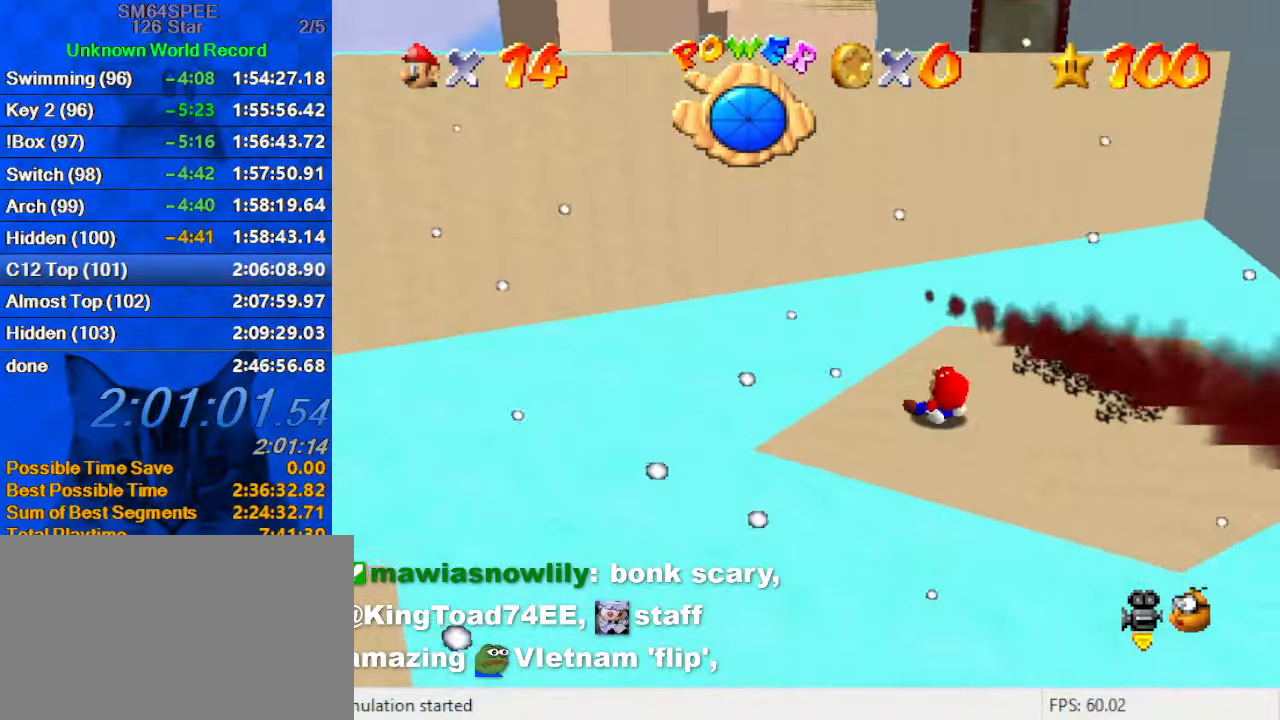
{"keys": ["ctrl", "shift", "up"], "events": [[233, "left", "down"], [233, "shift", "down"], [333, "shift", "up"], [366, "left", "up"], [400, "ctrl", "down"], [400, "shift", "down"]]}
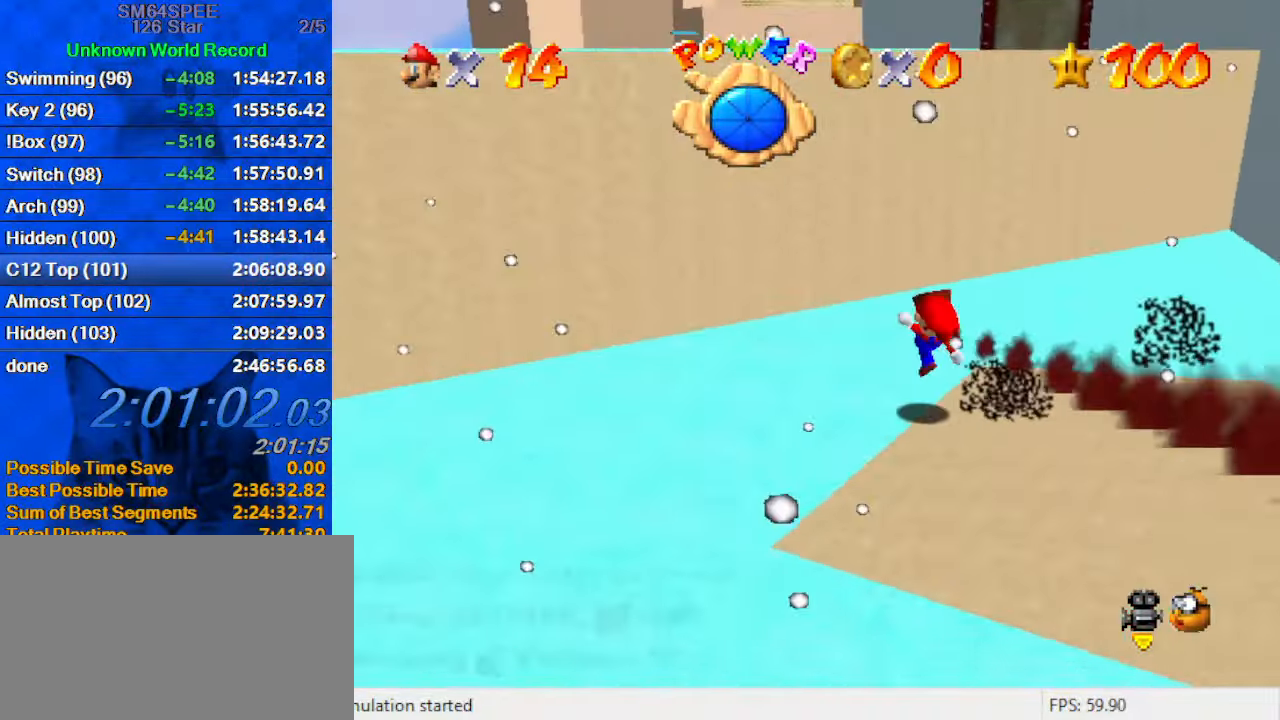
{"keys": ["left", "up"], "events": [[100, "ctrl", "up"], [100, "shift", "up"], [233, "a", "down"], [333, "left", "down"], [366, "a", "up"]]}